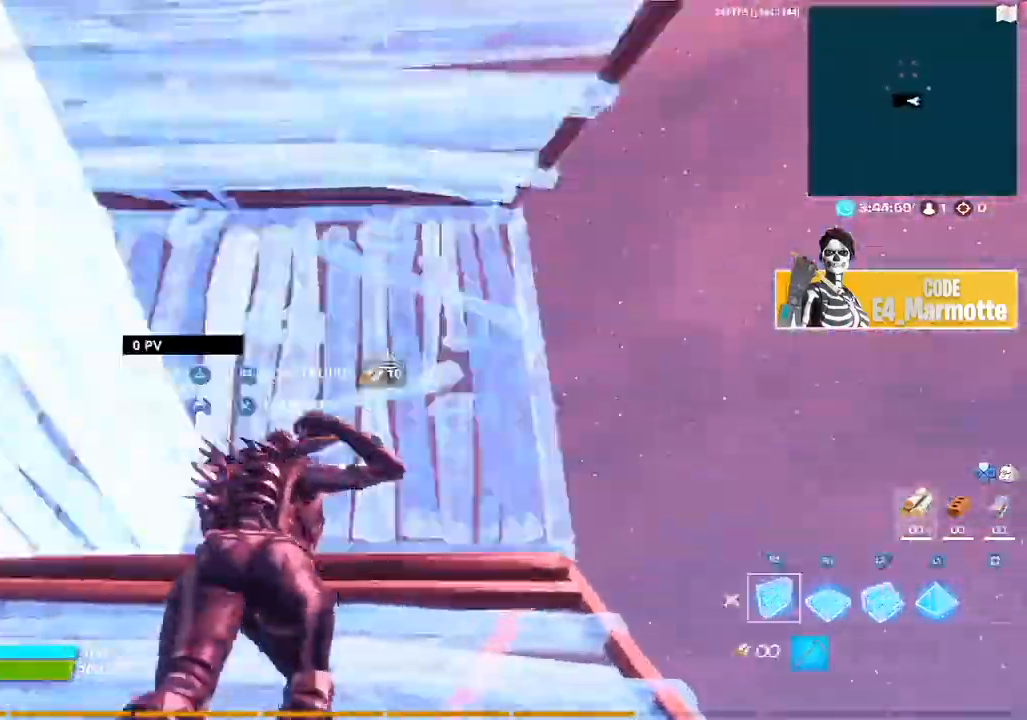
Gameplay with a controller (PlayStation layout); each line is a JSON object with the inputs held at the frame after it (dt_ms = milliseconds from this image to that frame). "button_events" lists button changes between this image and that frame as [ms after this image, input, new state], when the widget could be followed in between (sticks are given only as held states).
{"dt_ms": 500, "buttons": [], "left_stick": "up", "right_stick": "center"}
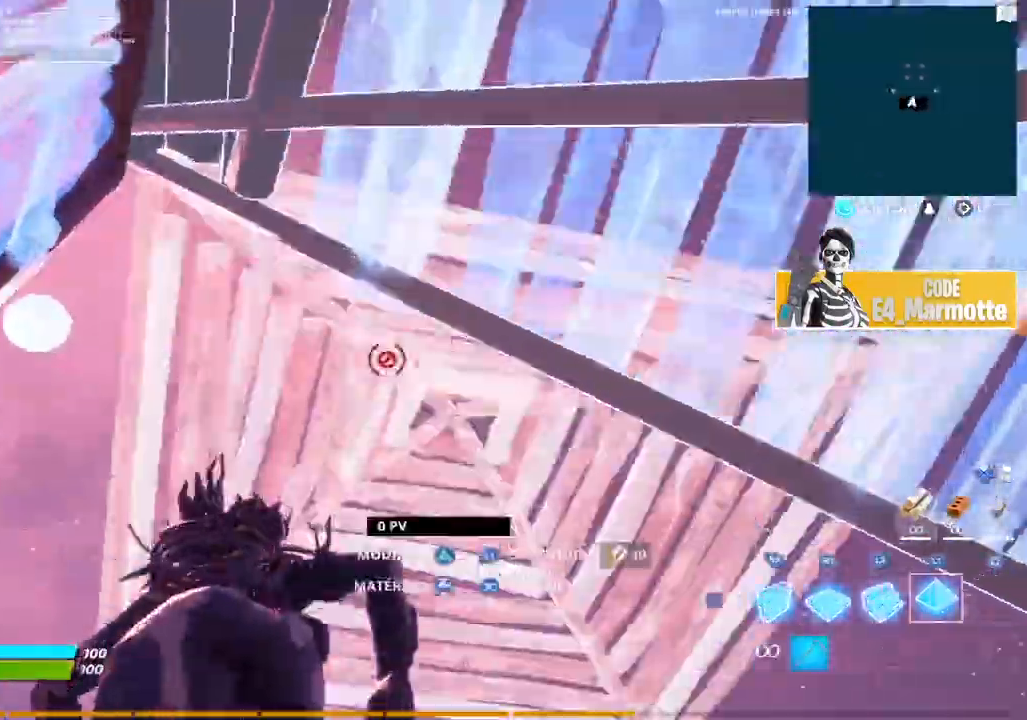
{"dt_ms": 500, "buttons": ["L1", "R2"], "left_stick": "down", "right_stick": "center", "button_events": [[100, "R3", "down"], [250, "R3", "up"], [317, "R2", "down"], [500, "L1", "down"]]}
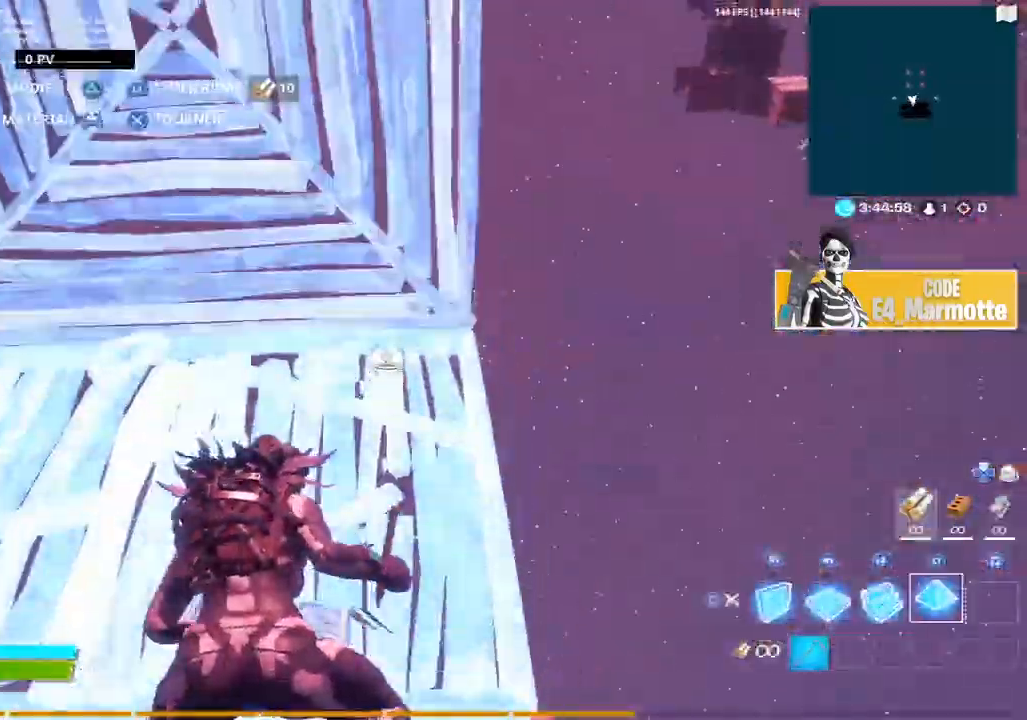
{"dt_ms": 500, "buttons": [], "left_stick": "up-left", "right_stick": "up", "button_events": [[83, "L1", "up"], [133, "R2", "up"], [317, "R1", "down"], [383, "L2", "down"], [450, "R1", "up"], [500, "L2", "up"]]}
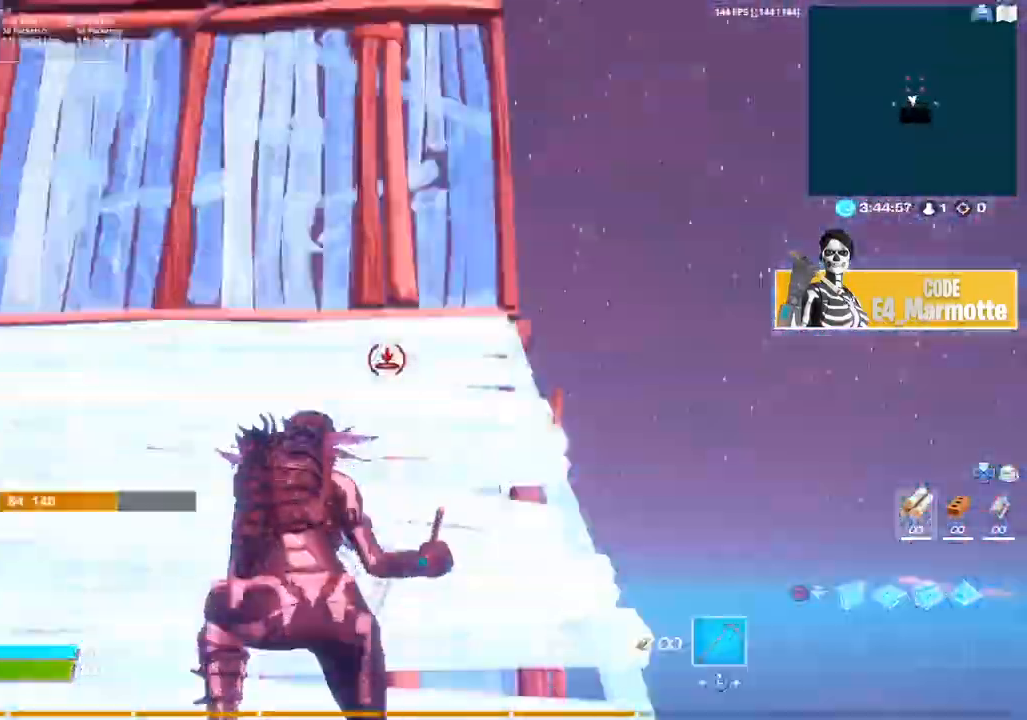
{"dt_ms": 500, "buttons": ["TRIANGLE", "R2"], "left_stick": "up-left", "right_stick": "down", "button_events": [[17, "CIRCLE", "down"], [117, "CIRCLE", "up"], [383, "TRIANGLE", "down"], [450, "R2", "down"]]}
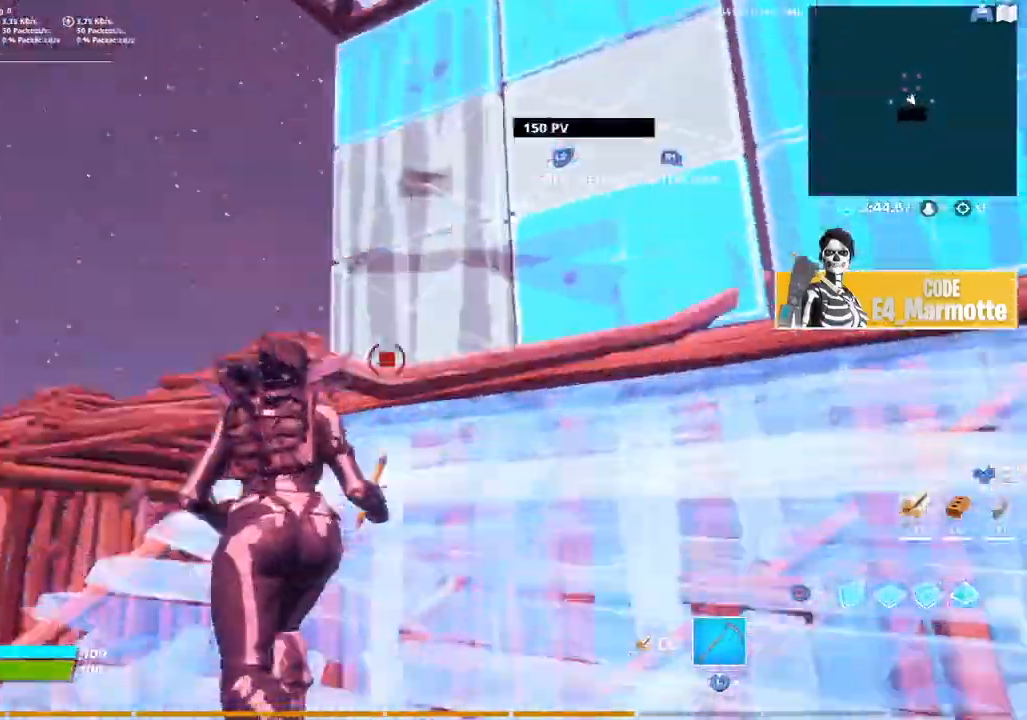
{"dt_ms": 500, "buttons": ["L2"], "left_stick": "up", "right_stick": "center", "button_events": [[33, "TRIANGLE", "up"], [133, "R2", "up"], [183, "L2", "down"], [233, "CIRCLE", "down"], [250, "L2", "up"], [317, "CIRCLE", "up"], [383, "L2", "down"], [417, "DPAD_RIGHT", "down"], [500, "DPAD_RIGHT", "up"]]}
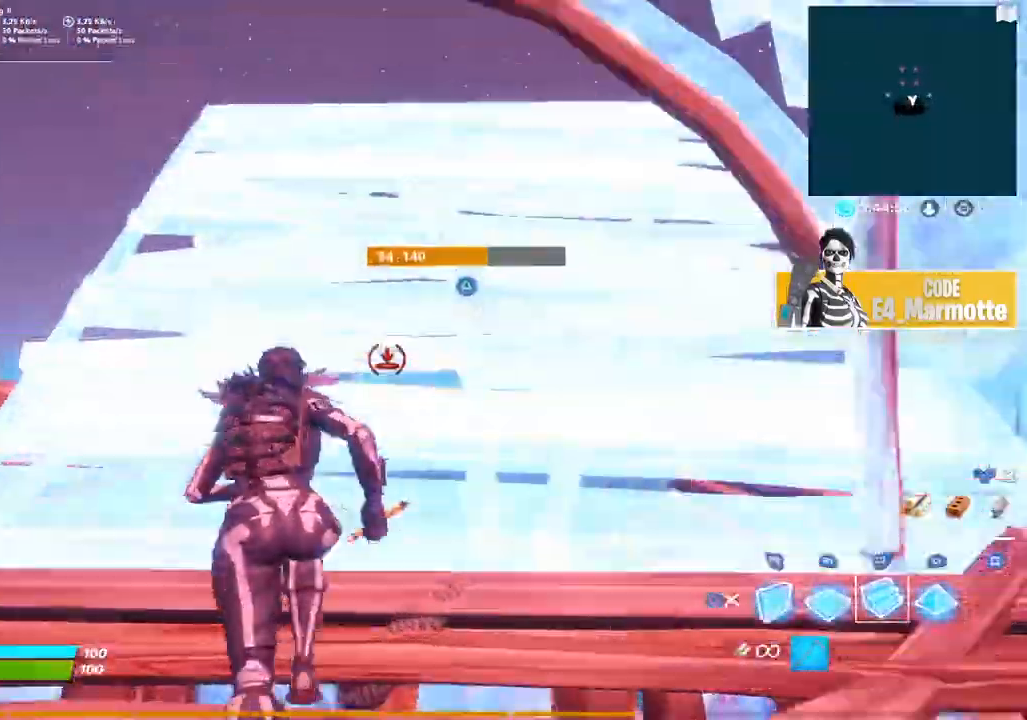
{"dt_ms": 500, "buttons": ["L2"], "left_stick": "up", "right_stick": "center", "button_events": []}
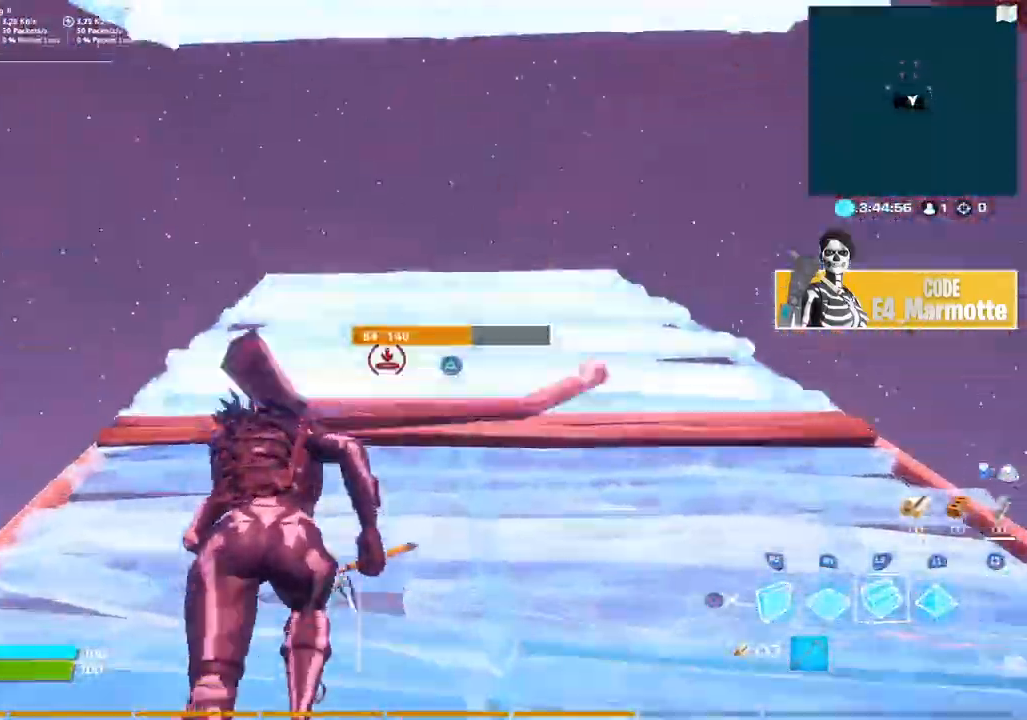
{"dt_ms": 500, "buttons": [], "left_stick": "up-left", "right_stick": "center"}
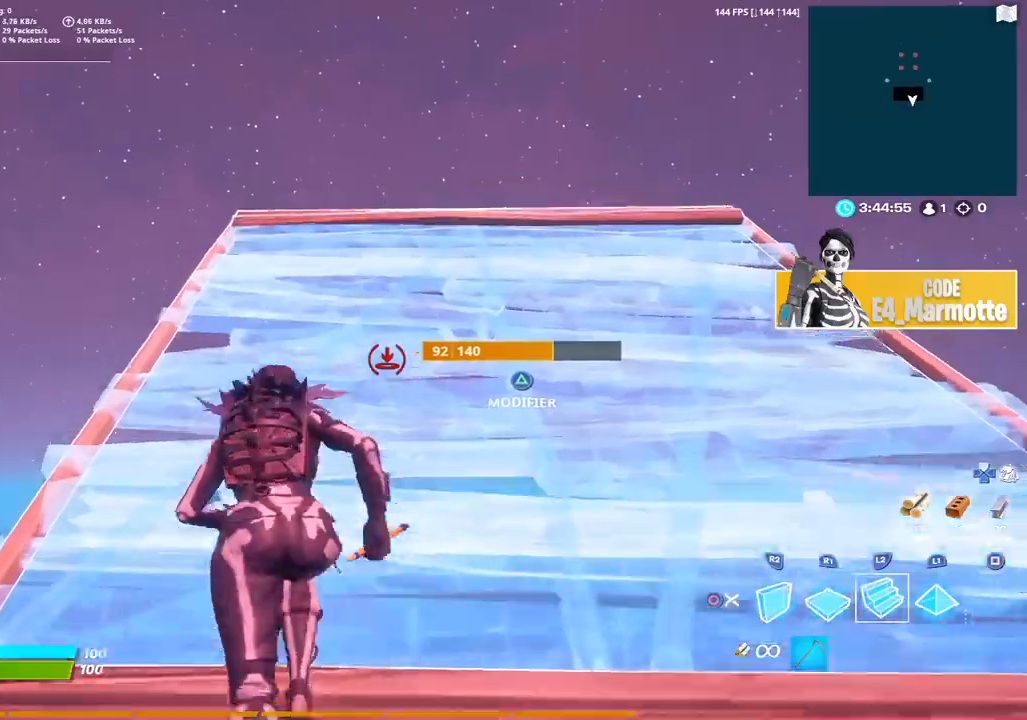
{"dt_ms": 500, "buttons": ["R2"], "left_stick": "up", "right_stick": "center", "button_events": [[200, "R2", "down"]]}
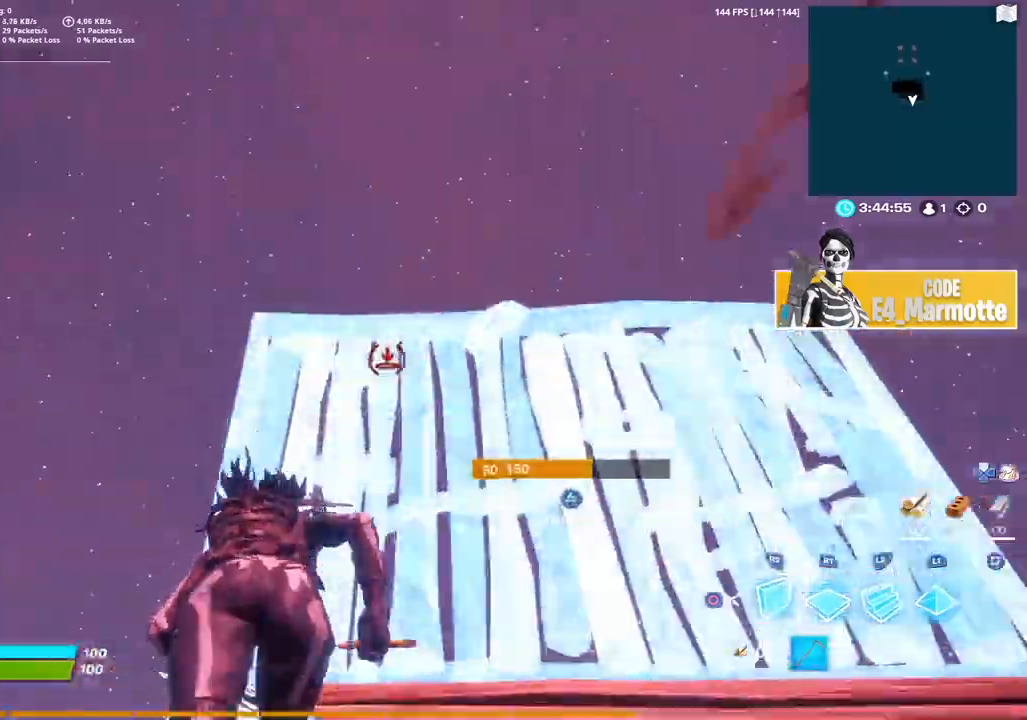
{"dt_ms": 500, "buttons": ["R2"], "left_stick": "up", "right_stick": "center", "button_events": [[17, "R2", "up"], [33, "L2", "down"], [133, "L2", "up"], [233, "L1", "down"], [317, "L1", "up"], [450, "R2", "down"]]}
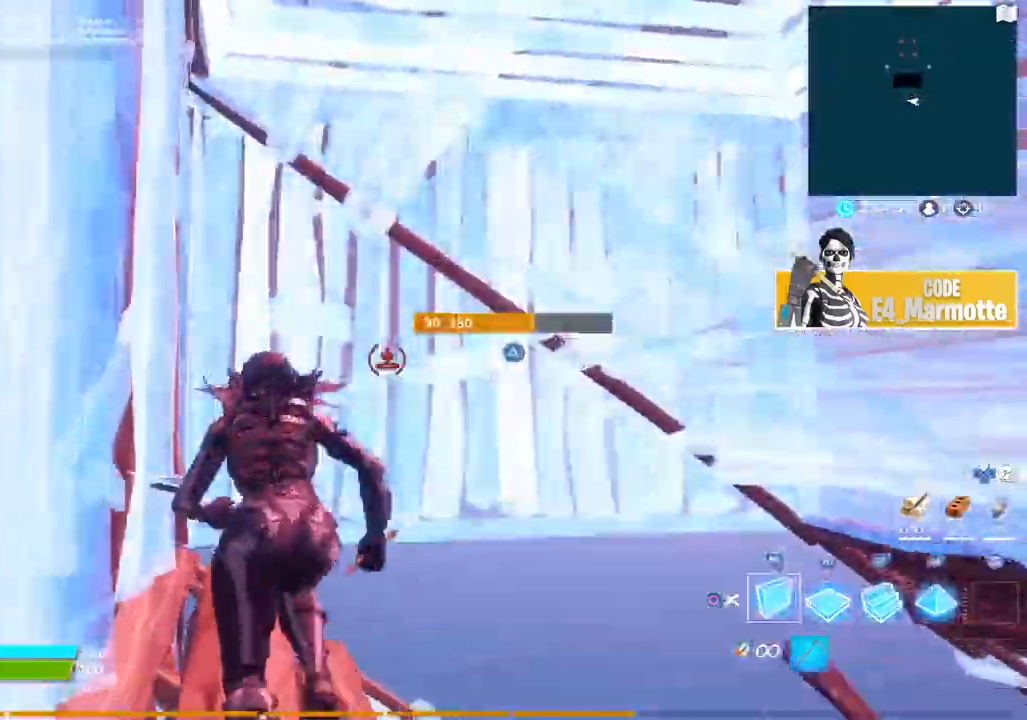
{"dt_ms": 500, "buttons": ["L2"], "left_stick": "up-right", "right_stick": "up-left", "button_events": [[83, "R2", "up"], [217, "TRIANGLE", "down"], [267, "R2", "down"], [333, "TRIANGLE", "up"], [467, "L2", "down"], [483, "R2", "up"]]}
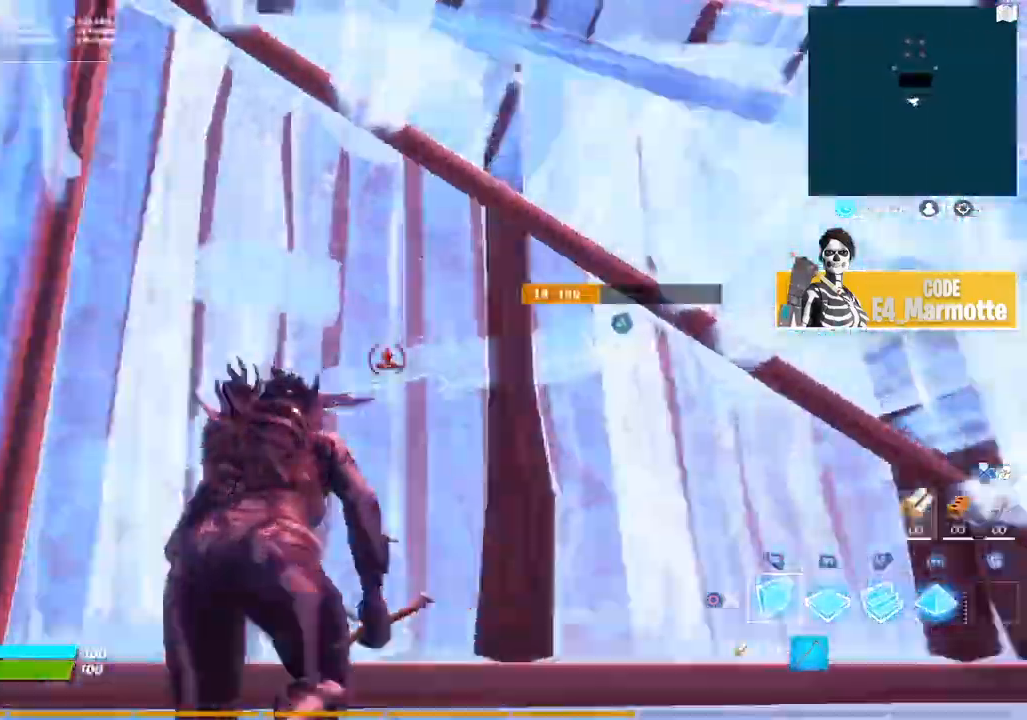
{"dt_ms": 500, "buttons": ["R1"], "left_stick": "left", "right_stick": "center", "button_events": [[33, "L2", "up"], [100, "R3", "down"], [150, "L1", "down"], [217, "L1", "up"], [250, "R3", "up"], [250, "TRIANGLE", "down"], [283, "R2", "down"], [367, "TRIANGLE", "up"], [383, "L2", "down"], [400, "R2", "up"], [450, "L2", "up"], [500, "R1", "down"]]}
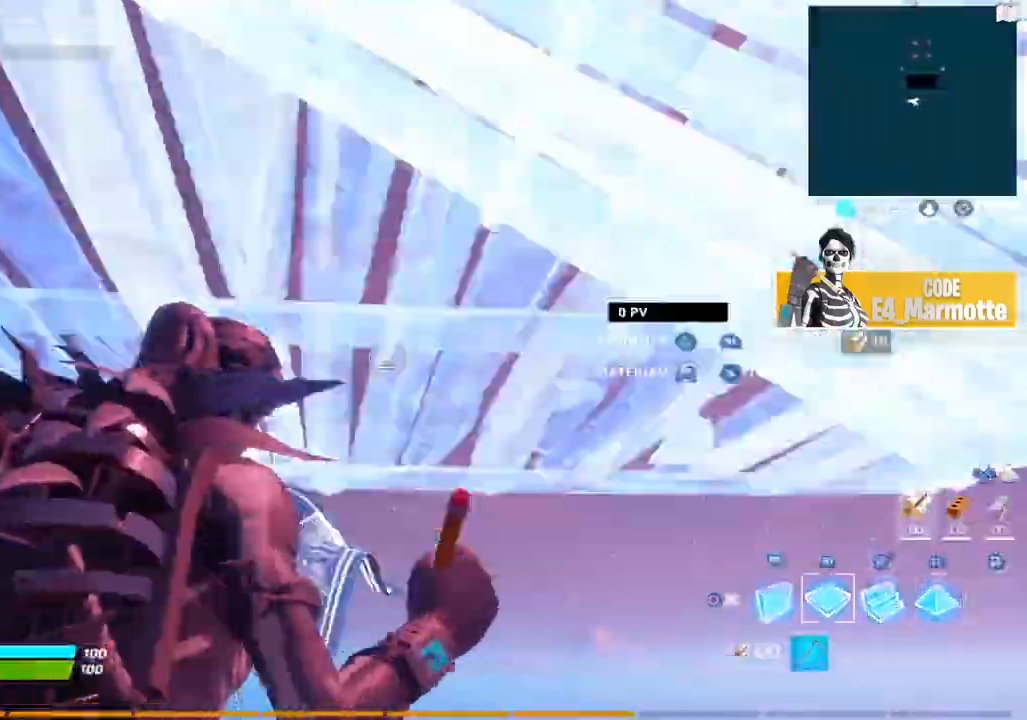
{"dt_ms": 1000, "buttons": [], "left_stick": "up-right", "right_stick": "center", "button_events": [[67, "L2", "down"], [133, "L2", "up"], [133, "R1", "up"], [200, "TRIANGLE", "down"], [267, "R2", "down"], [317, "L2", "down"], [317, "TRIANGLE", "up"], [333, "R2", "up"], [400, "L2", "up"], [400, "R3", "down"], [433, "R2", "down"], [500, "R3", "up"], [533, "L1", "down"], [567, "R2", "up"], [617, "L1", "up"], [667, "TRIANGLE", "down"], [717, "R1", "down"], [767, "TRIANGLE", "up"], [833, "R1", "up"], [850, "L2", "down"], [883, "CIRCLE", "down"], [933, "L2", "up"], [967, "CIRCLE", "up"]]}
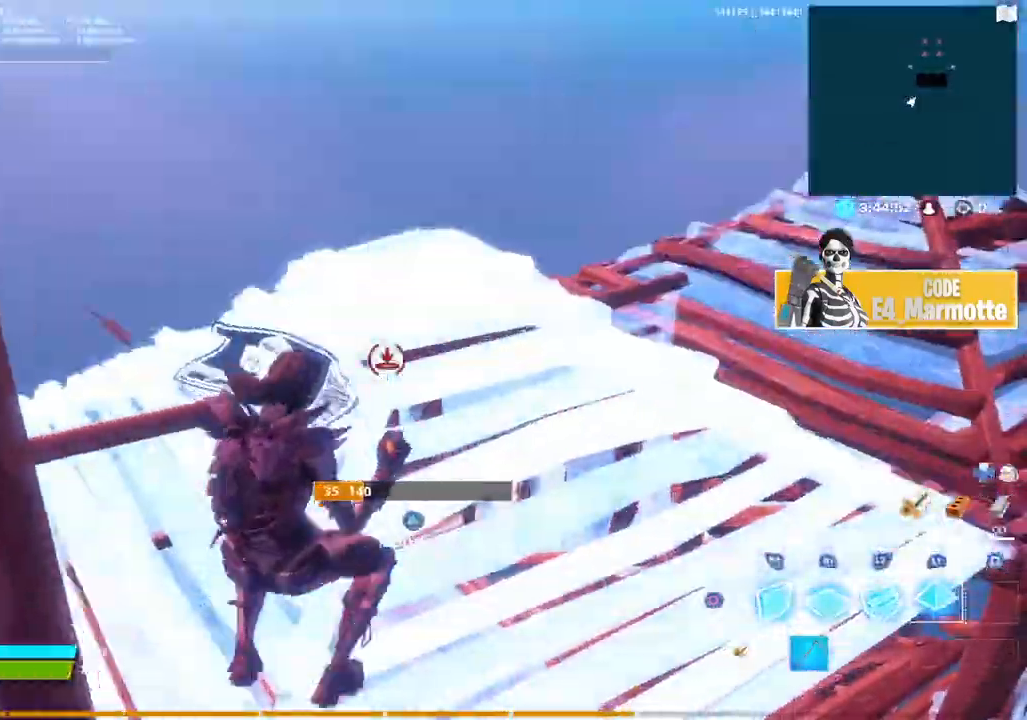
{"dt_ms": 500, "buttons": [], "left_stick": "up-left", "right_stick": "center", "button_events": [[50, "TRIANGLE", "down"], [100, "R2", "down"], [167, "L2", "down"], [167, "TRIANGLE", "up"], [183, "R2", "up"], [267, "L2", "up"], [267, "TRIANGLE", "down"], [333, "R1", "down"], [383, "TRIANGLE", "up"], [417, "L2", "down"], [467, "R1", "up"], [500, "L2", "up"]]}
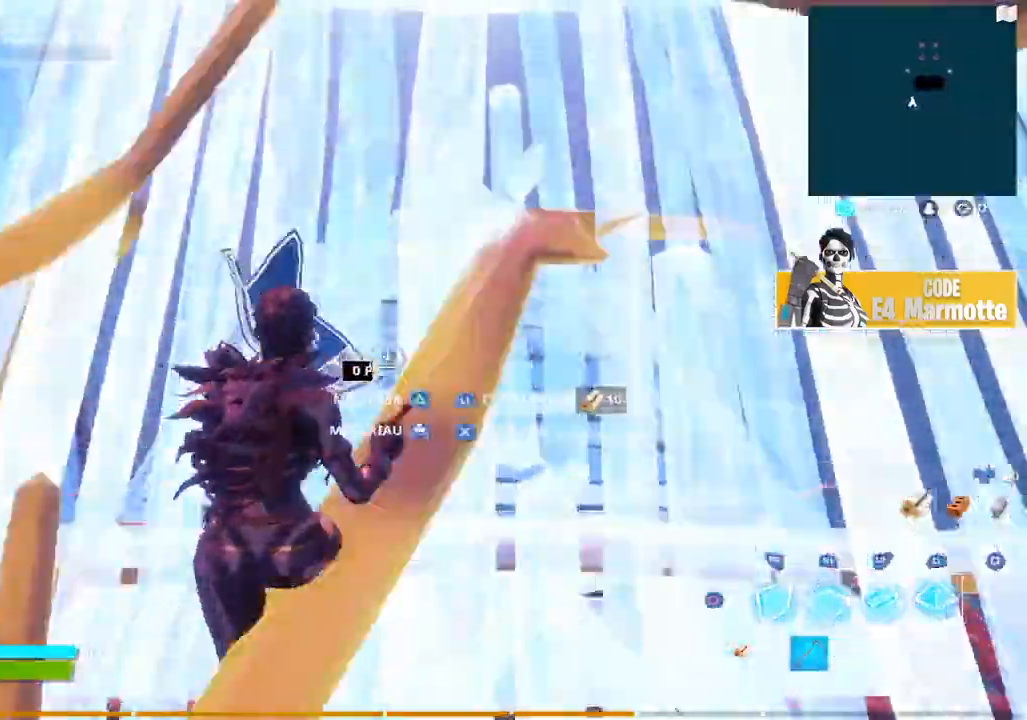
{"dt_ms": 500, "buttons": [], "left_stick": "right", "right_stick": "center", "button_events": []}
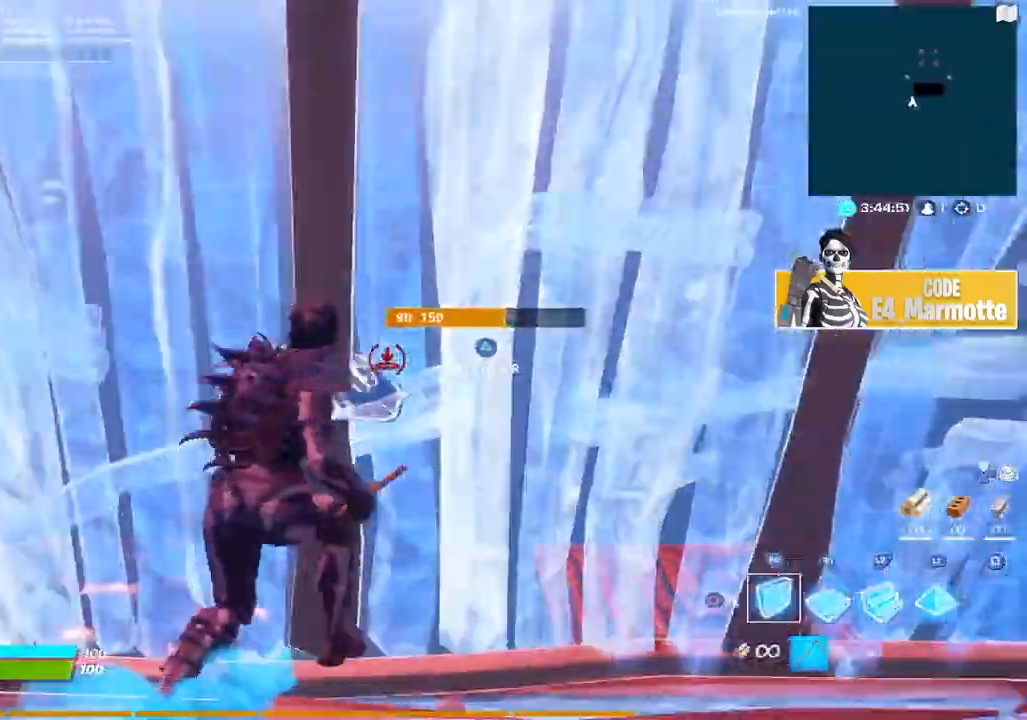
{"dt_ms": 500, "buttons": [], "left_stick": "up", "right_stick": "center", "button_events": [[150, "CIRCLE", "down"], [250, "CIRCLE", "up"]]}
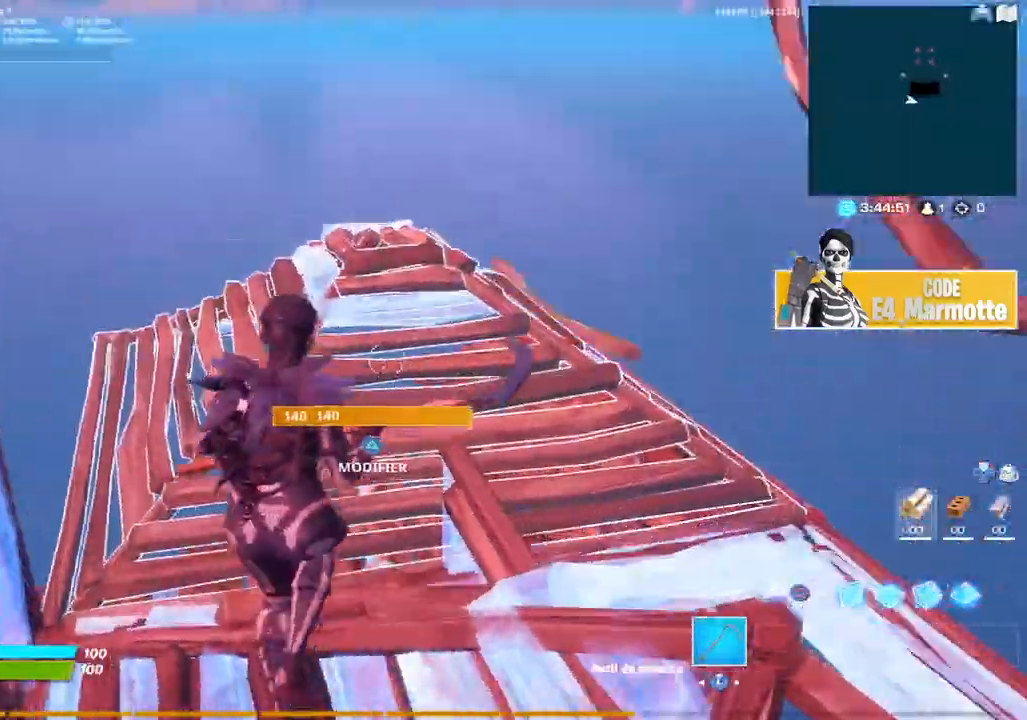
{"dt_ms": 500, "buttons": ["L2"], "left_stick": "up-left", "right_stick": "center", "button_events": [[267, "TRIANGLE", "down"], [317, "R2", "down"], [400, "TRIANGLE", "up"], [417, "L2", "down"], [433, "R2", "up"]]}
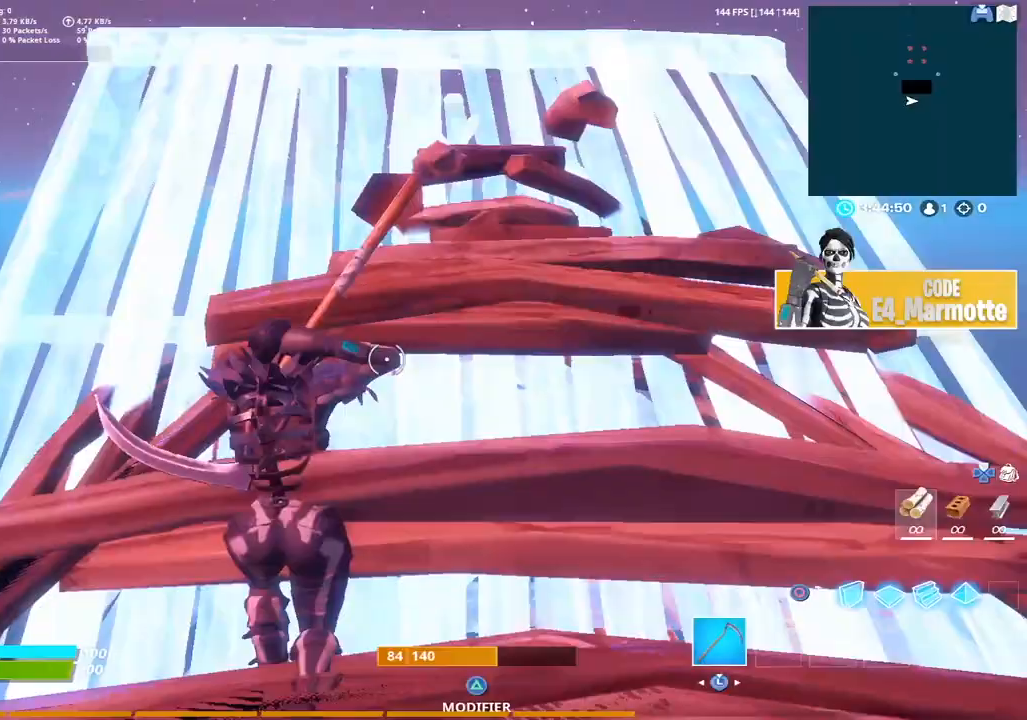
{"dt_ms": 500, "buttons": [], "left_stick": "up", "right_stick": "down-right", "button_events": [[17, "L2", "up"], [33, "CIRCLE", "down"], [100, "CIRCLE", "up"]]}
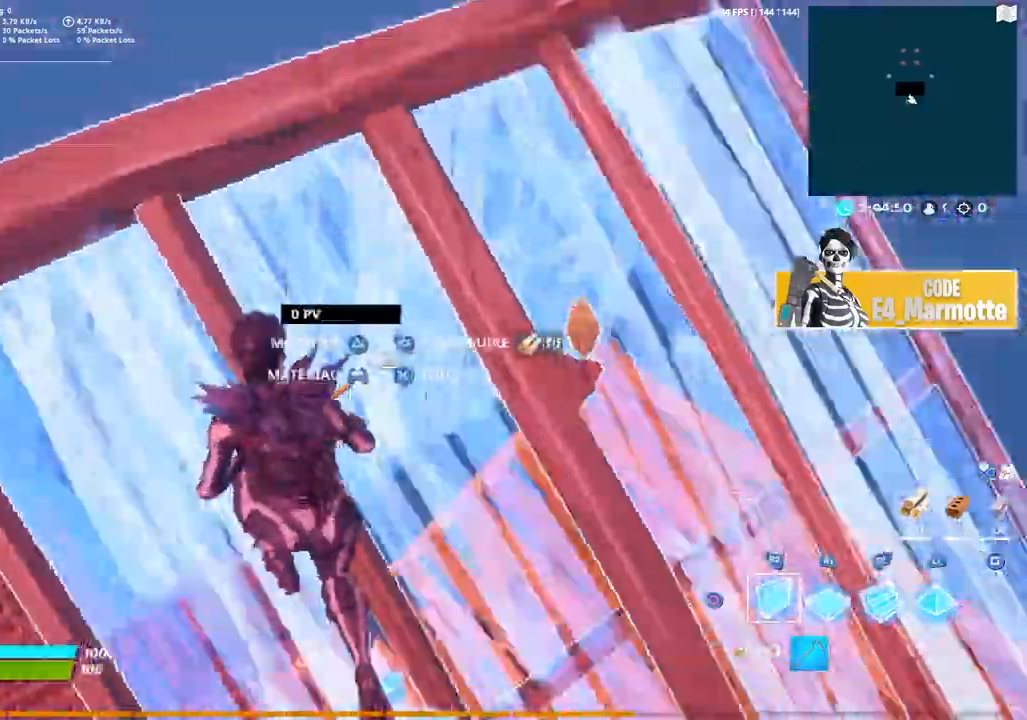
{"dt_ms": 500, "buttons": ["R3"], "left_stick": "up-left", "right_stick": "center", "button_events": [[117, "R1", "down"], [200, "L2", "down"], [250, "R1", "up"], [283, "L2", "up"], [417, "R3", "down"]]}
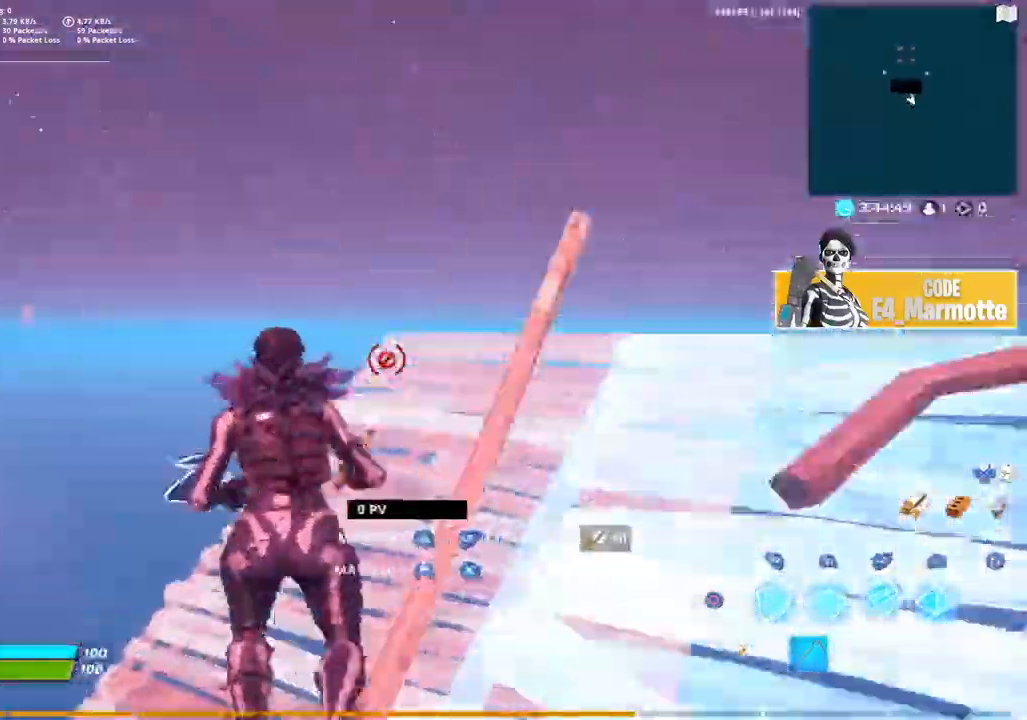
{"dt_ms": 500, "buttons": [], "left_stick": "up-right", "right_stick": "up-left", "button_events": [[33, "R3", "up"], [233, "R1", "down"], [350, "L2", "down"], [383, "R1", "up"], [450, "L2", "up"]]}
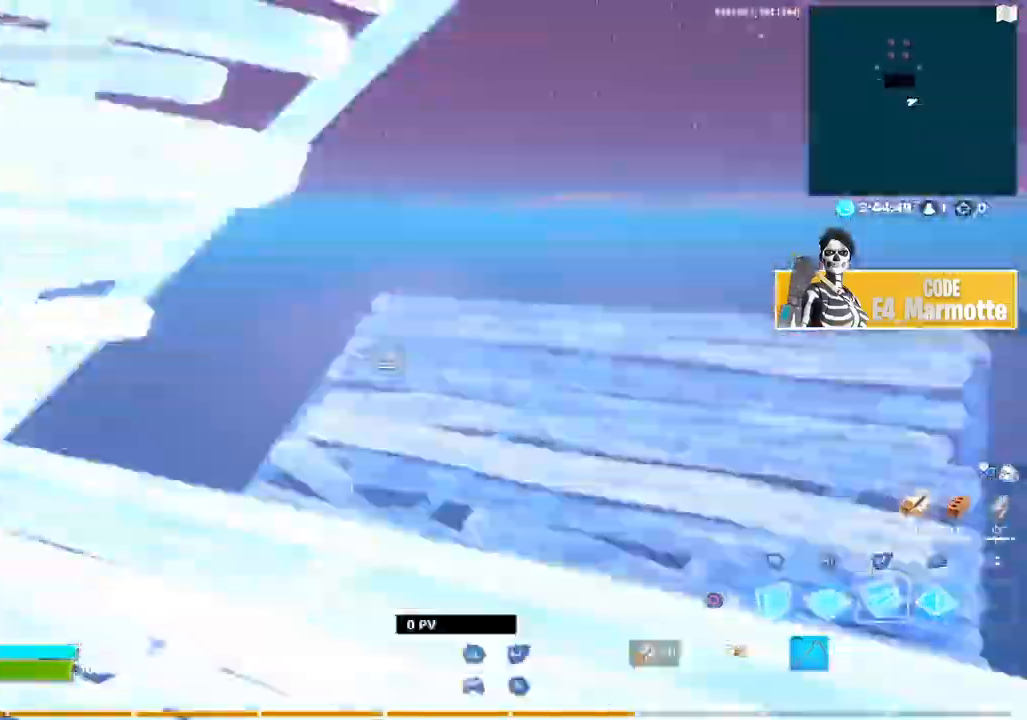
{"dt_ms": 500, "buttons": [], "left_stick": "up-right", "right_stick": "down-right", "button_events": [[67, "R2", "down"], [183, "L1", "down"], [183, "R2", "up"], [300, "L1", "up"], [383, "CIRCLE", "down"], [467, "CIRCLE", "up"]]}
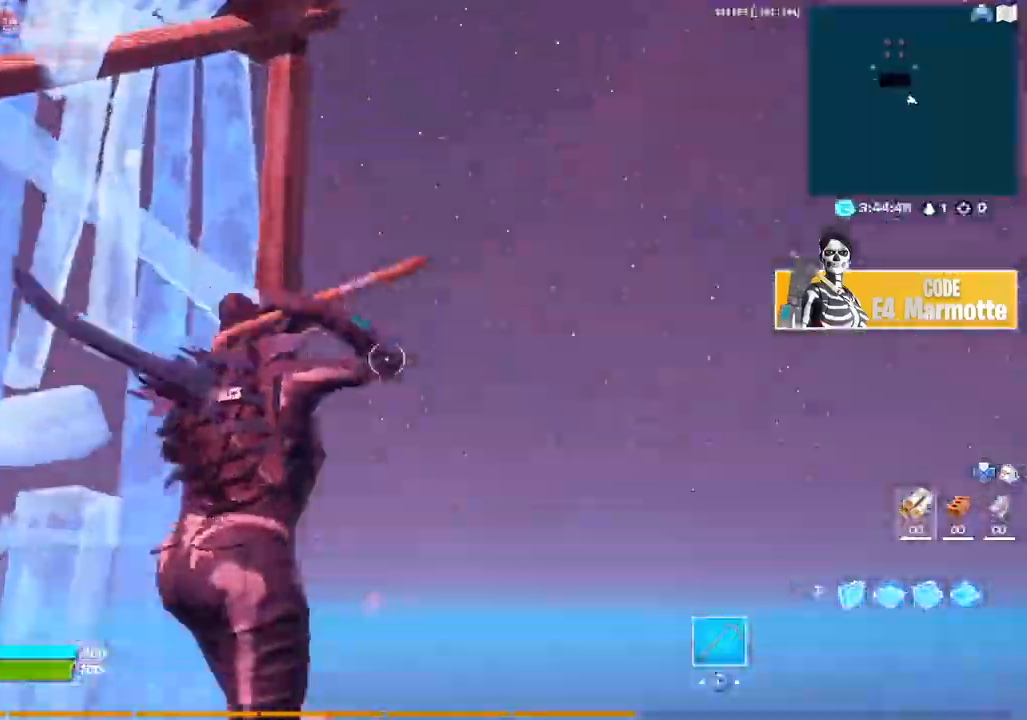
{"dt_ms": 1000, "buttons": ["R1"], "left_stick": "up-left", "right_stick": "center", "button_events": [[183, "R3", "down"], [250, "CIRCLE", "down"], [283, "R3", "up"], [350, "CIRCLE", "up"], [400, "R2", "down"], [600, "L1", "down"], [683, "L1", "up"], [683, "R2", "up"], [917, "R1", "down"]]}
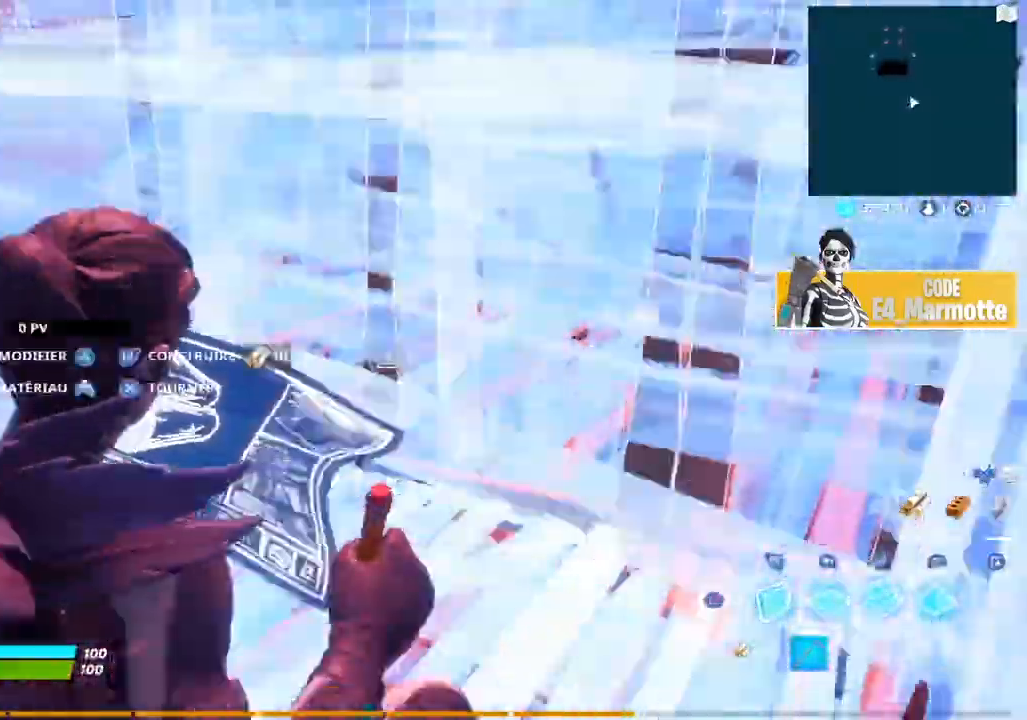
{"dt_ms": 500, "buttons": ["TRIANGLE"], "left_stick": "up-left", "right_stick": "center", "button_events": [[17, "L2", "down"], [50, "R1", "up"], [100, "L2", "up"], [167, "CIRCLE", "down"], [267, "CIRCLE", "up"], [483, "TRIANGLE", "down"]]}
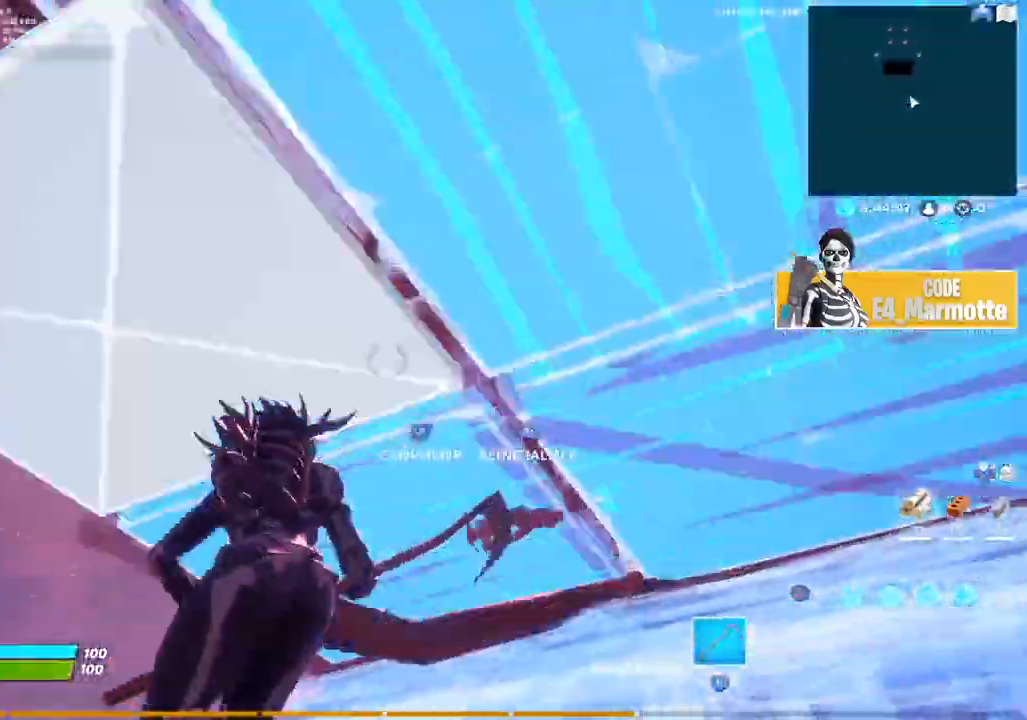
{"dt_ms": 500, "buttons": ["R2"], "left_stick": "up-right", "right_stick": "right", "button_events": [[50, "R2", "down"], [100, "TRIANGLE", "up"], [150, "L2", "down"], [150, "R2", "up"], [233, "L2", "up"], [300, "TRIANGLE", "down"], [350, "R2", "down"], [400, "TRIANGLE", "up"]]}
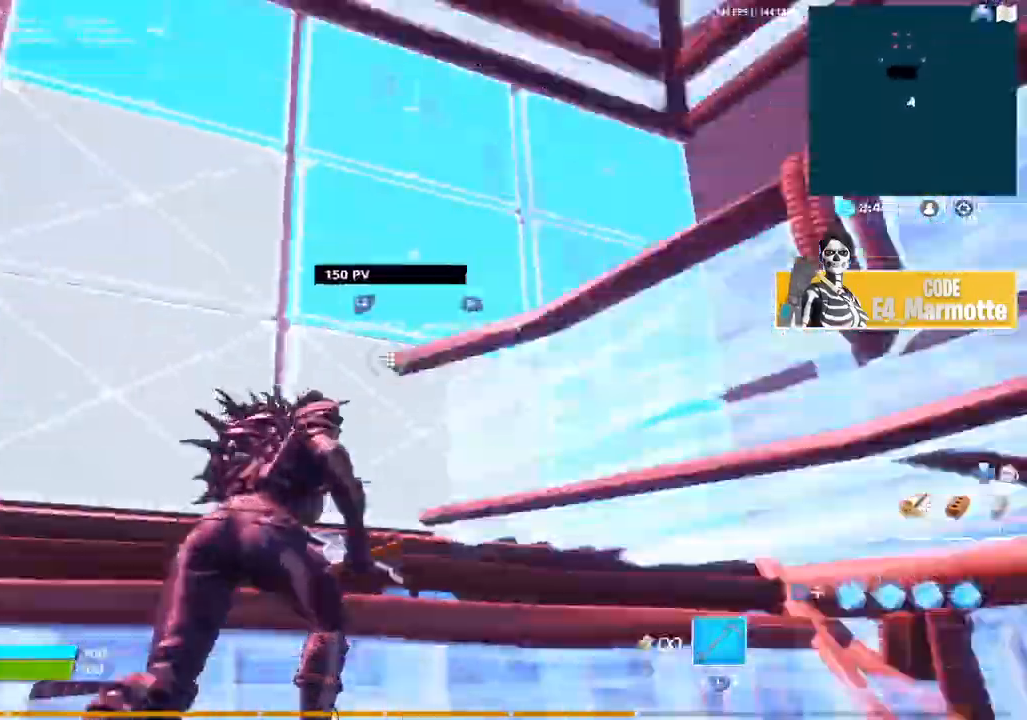
{"dt_ms": 500, "buttons": [], "left_stick": "up-right", "right_stick": "center", "button_events": [[83, "R2", "up"], [133, "L2", "down"], [183, "L2", "up"], [200, "CIRCLE", "down"], [233, "R1", "down"], [283, "CIRCLE", "up"], [300, "L2", "down"], [350, "R1", "up"], [383, "L2", "up"]]}
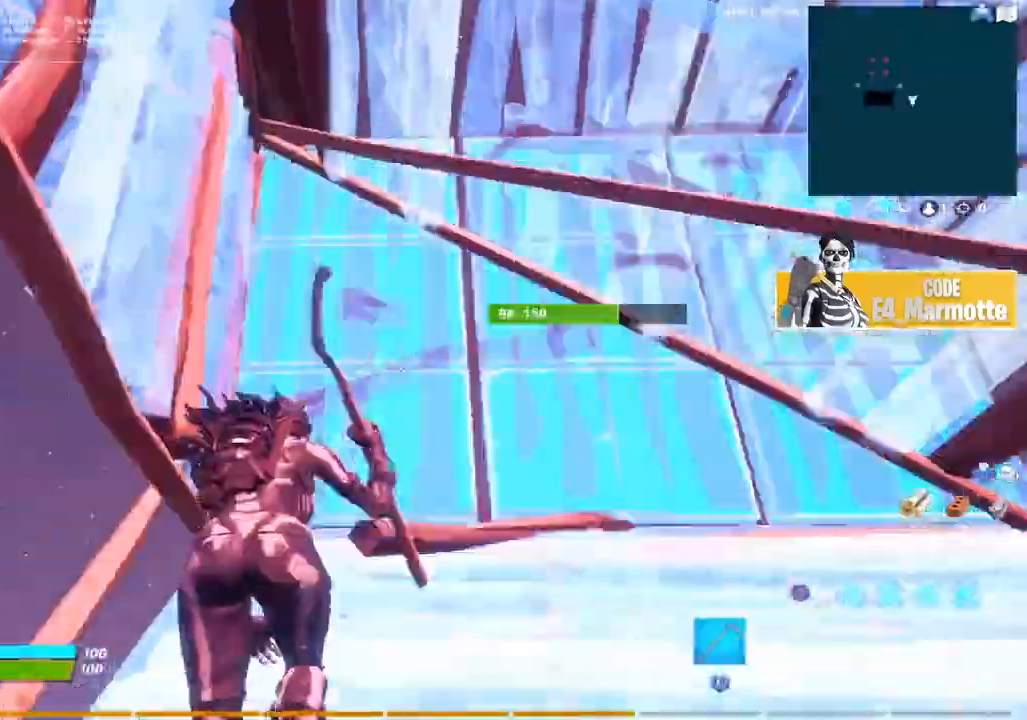
{"dt_ms": 1000, "buttons": ["R1"], "left_stick": "up-left", "right_stick": "center", "button_events": [[17, "TRIANGLE", "down"], [83, "R2", "down"], [133, "TRIANGLE", "up"], [267, "R2", "up"], [317, "L2", "down"], [417, "L2", "up"], [633, "DPAD_RIGHT", "down"], [667, "R3", "down"], [700, "CIRCLE", "down"], [800, "R3", "up"], [817, "CIRCLE", "up"], [883, "R1", "down"], [917, "DPAD_RIGHT", "up"]]}
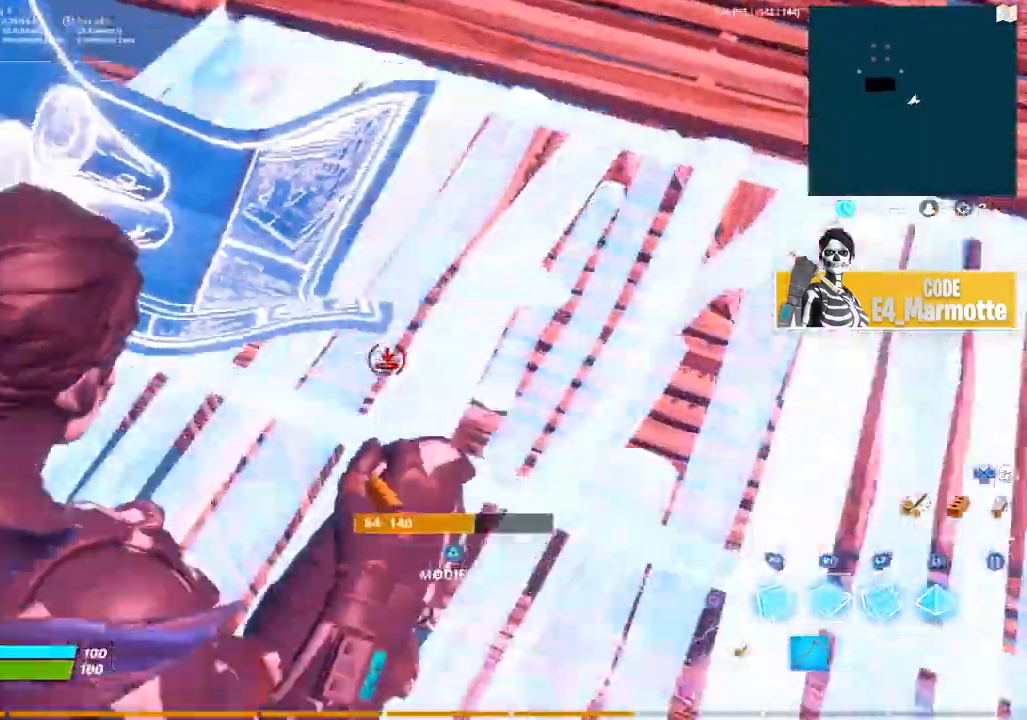
{"dt_ms": 500, "buttons": [], "left_stick": "up-right", "right_stick": "center", "button_events": [[17, "R1", "up"], [33, "L2", "down"], [133, "L2", "up"], [200, "DPAD_RIGHT", "down"], [217, "CIRCLE", "down"], [300, "DPAD_RIGHT", "up"], [333, "CIRCLE", "up"]]}
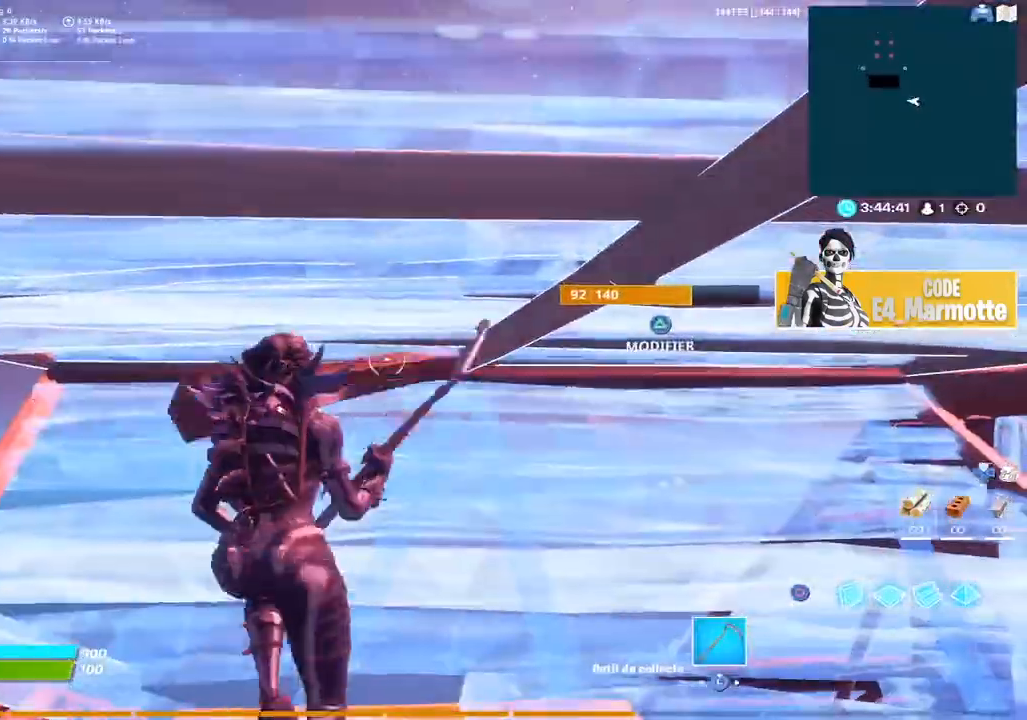
{"dt_ms": 500, "buttons": ["L2"], "left_stick": "up-left", "right_stick": "center", "button_events": [[283, "TRIANGLE", "down"], [350, "R2", "down"], [417, "TRIANGLE", "up"], [450, "R2", "up"], [467, "L2", "down"]]}
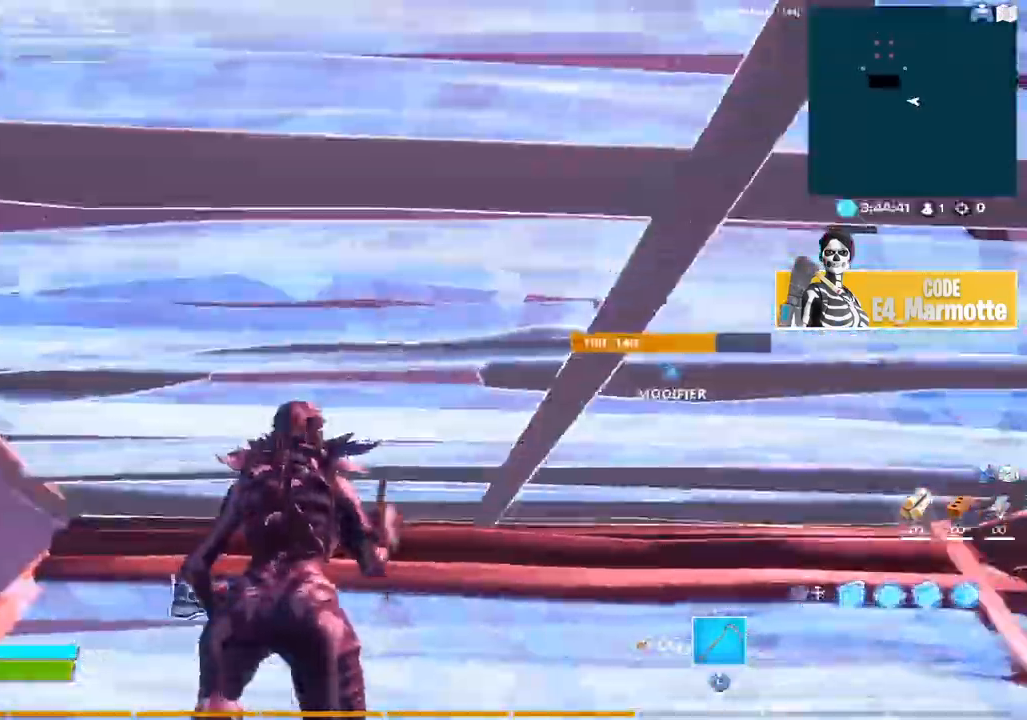
{"dt_ms": 500, "buttons": ["L1"], "left_stick": "up", "right_stick": "center", "button_events": [[50, "CIRCLE", "down"], [50, "L2", "up"], [167, "CIRCLE", "up"], [167, "L2", "down"], [267, "L2", "up"], [350, "R1", "down"], [417, "L1", "down"], [483, "R1", "up"]]}